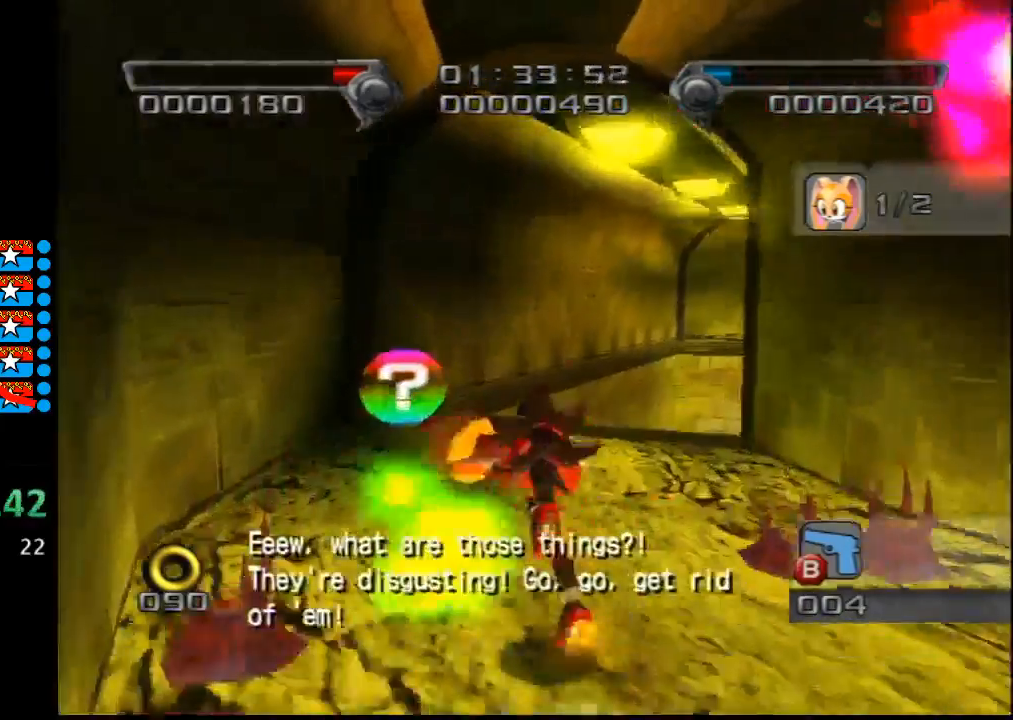
Gameplay with a controller (Nintendo layout); each line is a JSON object with the inputs held at the frame after it. "events" lists button and stick changes between this image and that frame as [ms after this image, input, new state], when the widget could be followed in between. Not read: A L3 R3.
{"buttons": [], "left_stick": "center", "right_stick": "center", "events": [[217, "left_stick", "up-right"], [433, "left_stick", "center"]]}
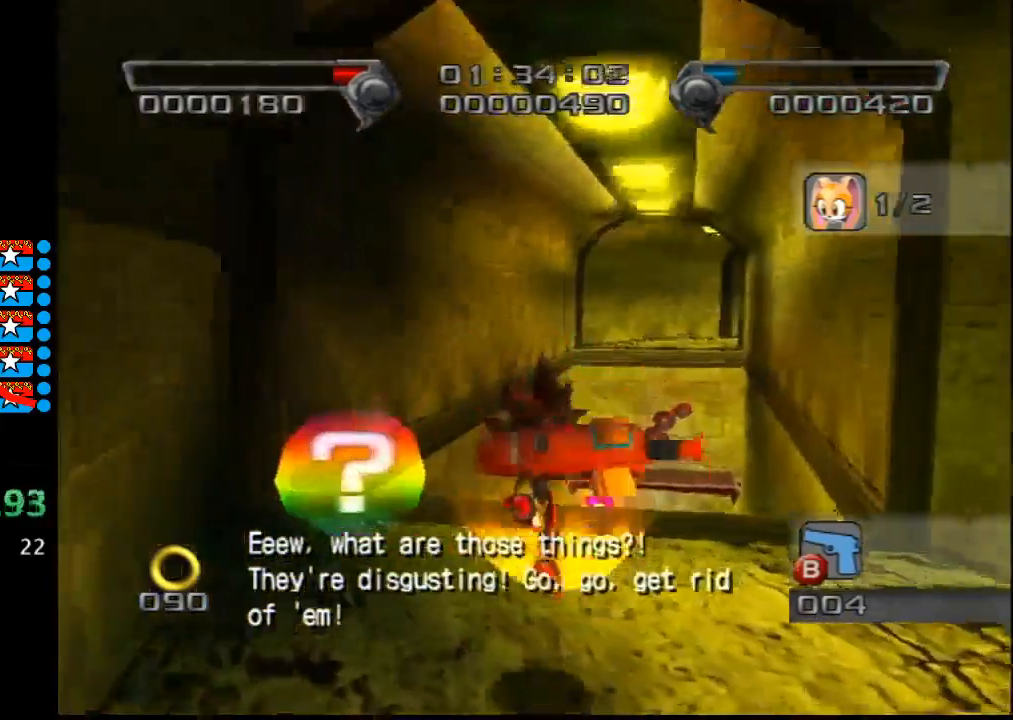
{"buttons": ["X"], "left_stick": "up", "right_stick": "center", "events": [[133, "X", "down"], [200, "left_stick", "up"]]}
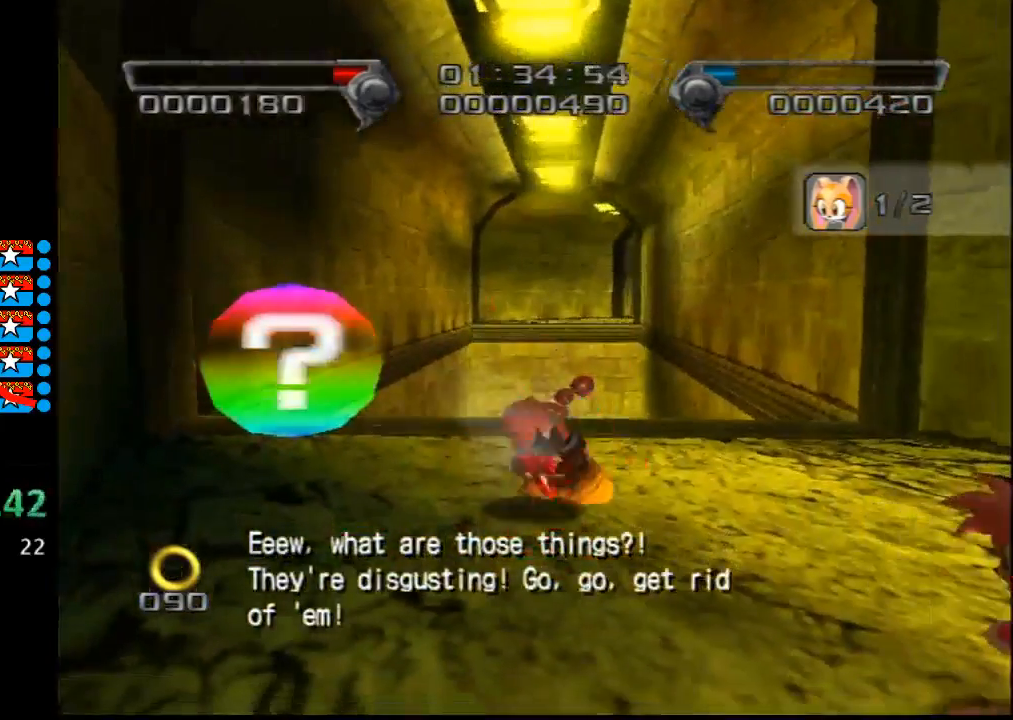
{"buttons": ["X"], "left_stick": "up", "right_stick": "center", "events": []}
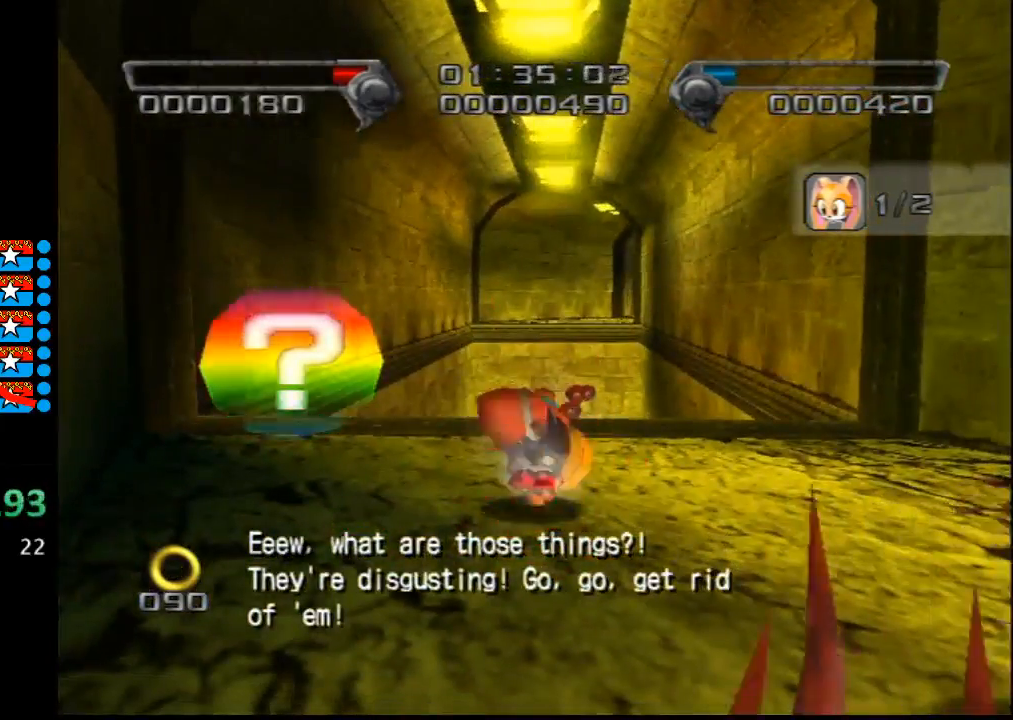
{"buttons": [], "left_stick": "up", "right_stick": "center", "events": [[117, "X", "up"]]}
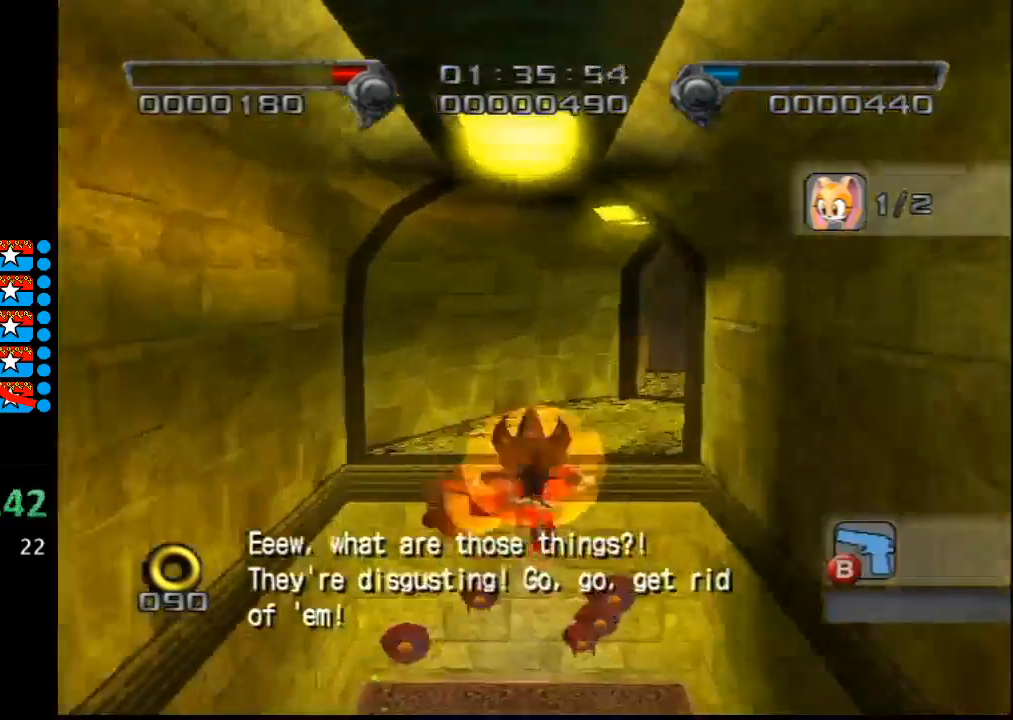
{"buttons": [], "left_stick": "up-right", "right_stick": "center", "events": [[383, "left_stick", "up-right"]]}
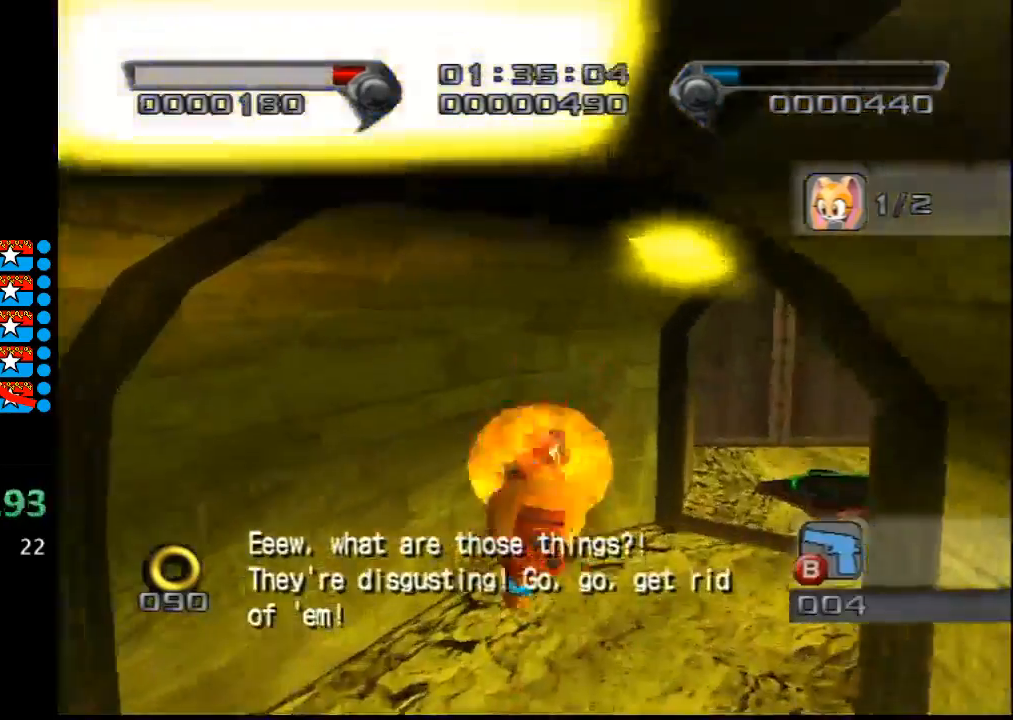
{"buttons": [], "left_stick": "up-right", "right_stick": "center", "events": []}
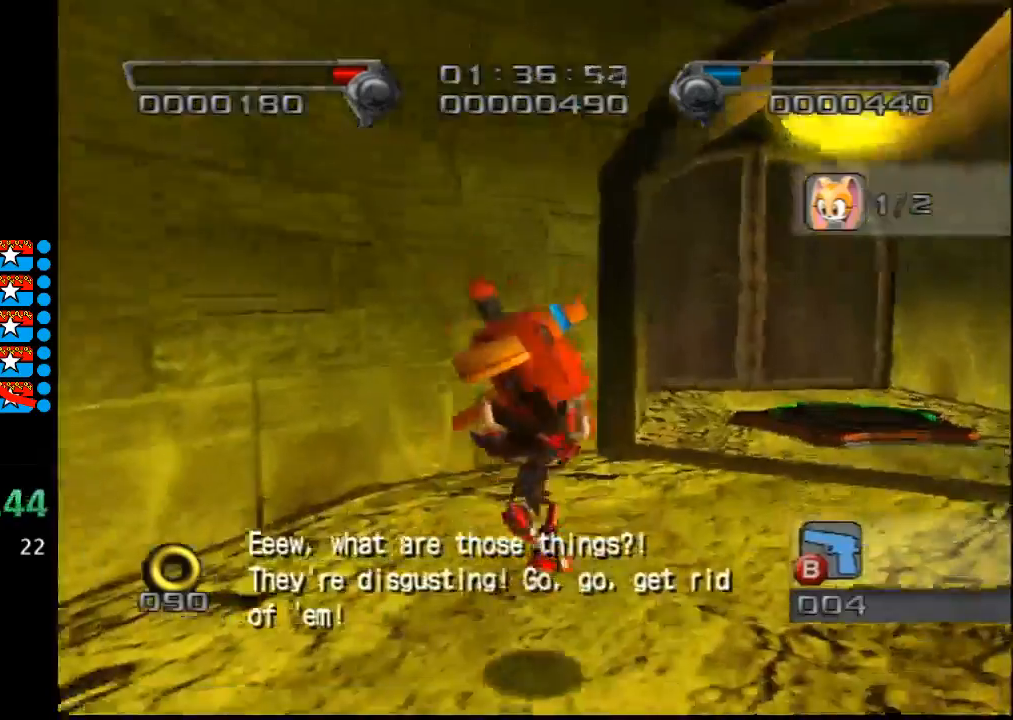
{"buttons": [], "left_stick": "up", "right_stick": "center", "events": [[250, "left_stick", "up"]]}
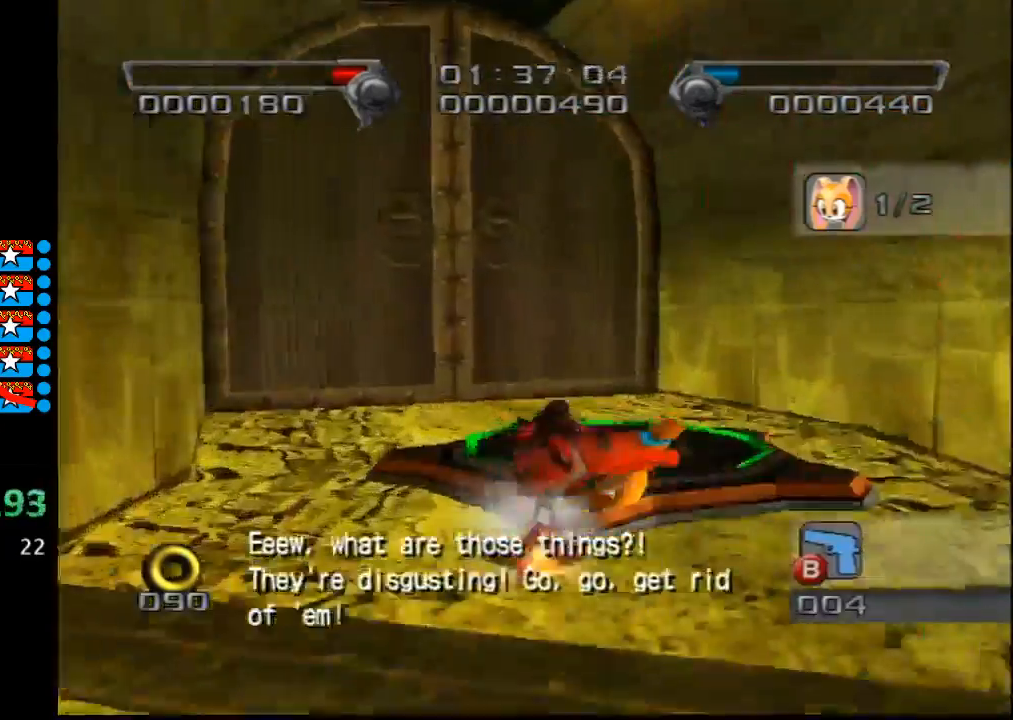
{"buttons": [], "left_stick": "up", "right_stick": "center", "events": [[33, "B", "down"], [133, "B", "up"], [183, "B", "down"], [283, "B", "up"]]}
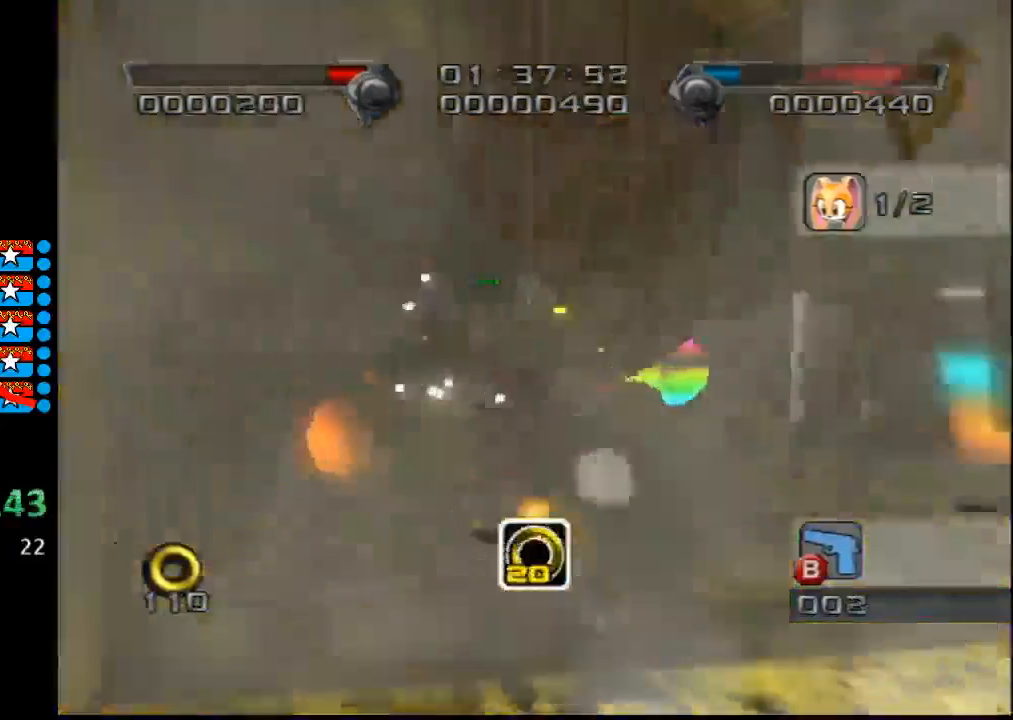
{"buttons": ["X"], "left_stick": "up-right", "right_stick": "center", "events": [[133, "left_stick", "up-right"], [400, "X", "down"]]}
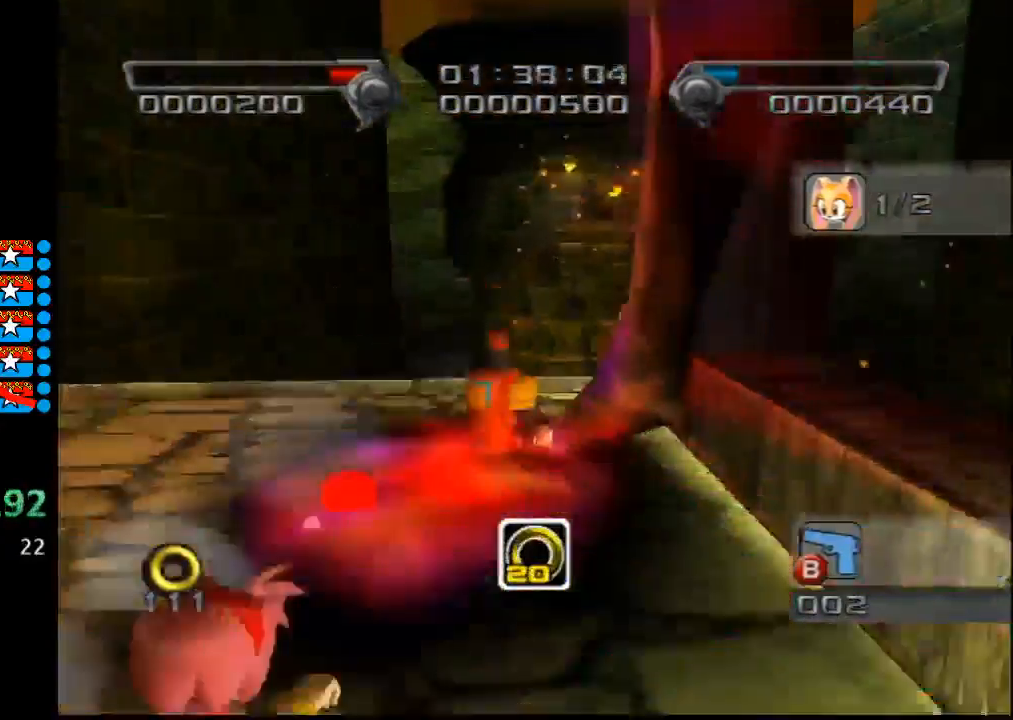
{"buttons": ["X"], "left_stick": "center", "right_stick": "center", "events": [[50, "left_stick", "right"], [200, "left_stick", "up-right"], [317, "left_stick", "center"]]}
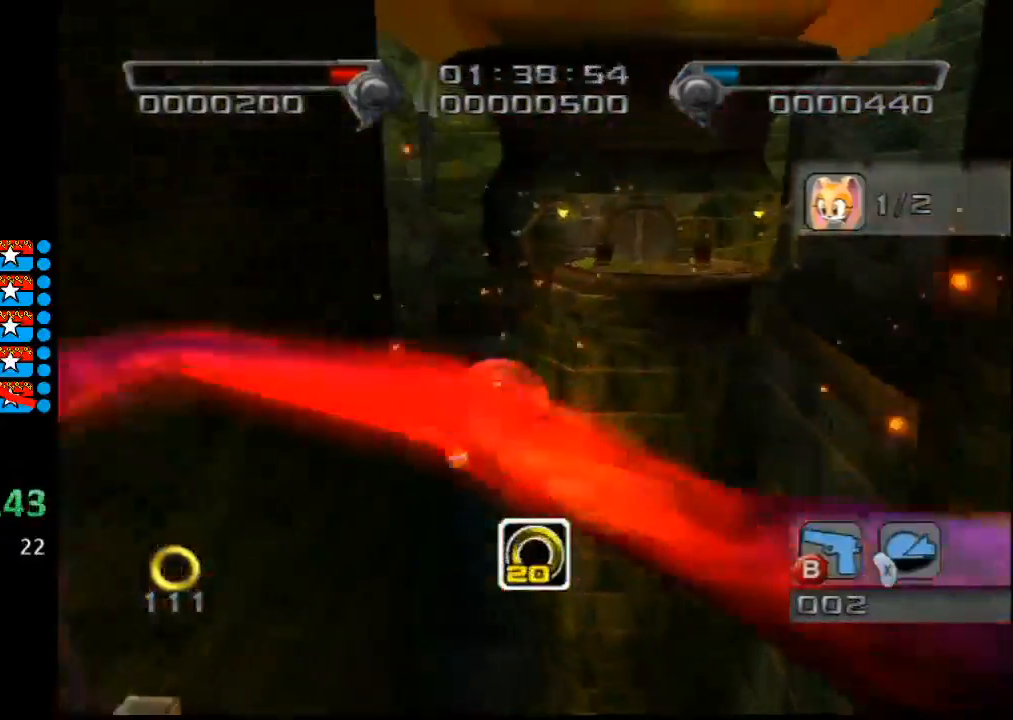
{"buttons": ["X"], "left_stick": "center", "right_stick": "center", "events": []}
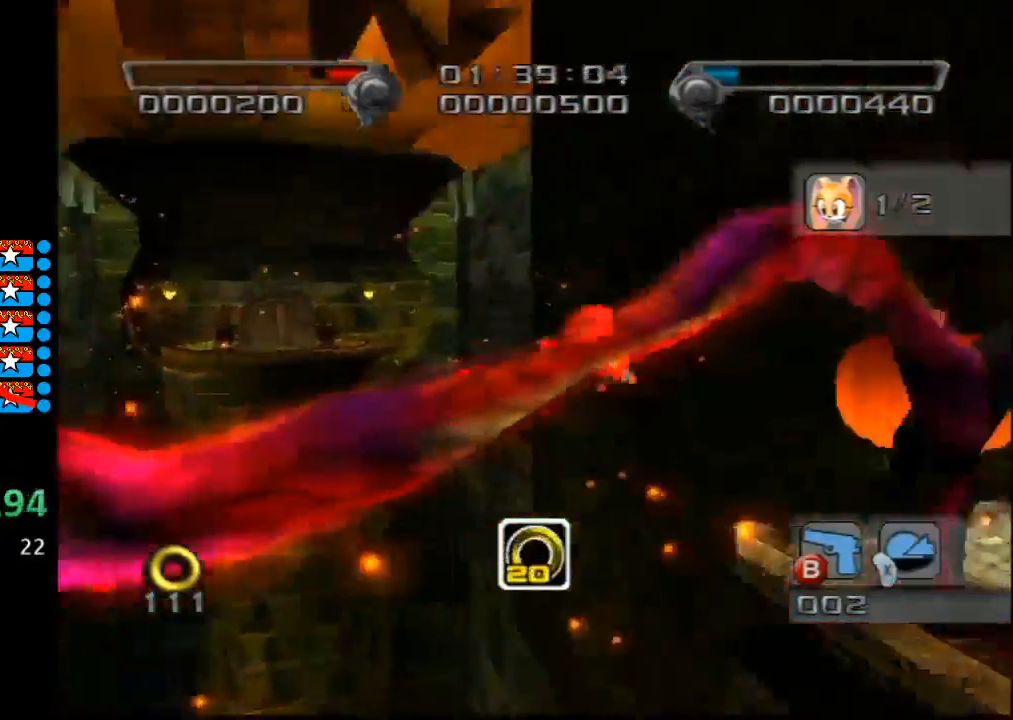
{"buttons": [], "left_stick": "up-right", "right_stick": "center", "events": [[117, "left_stick", "up-right"], [350, "X", "up"]]}
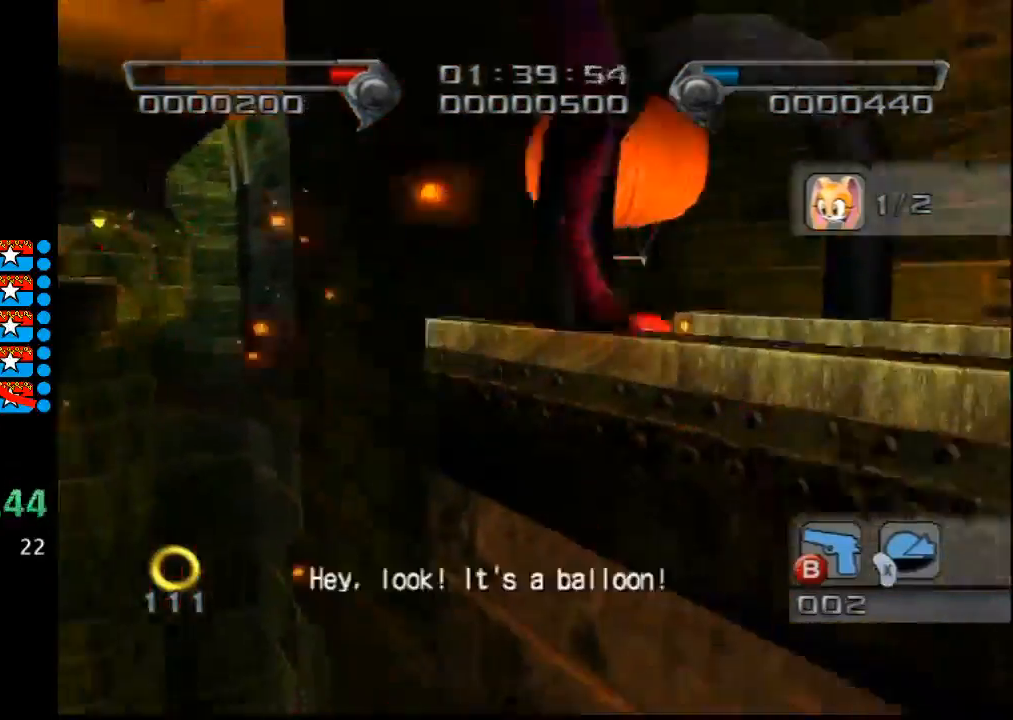
{"buttons": [], "left_stick": "up-right", "right_stick": "center", "events": [[17, "left_stick", "up"], [450, "left_stick", "up-right"]]}
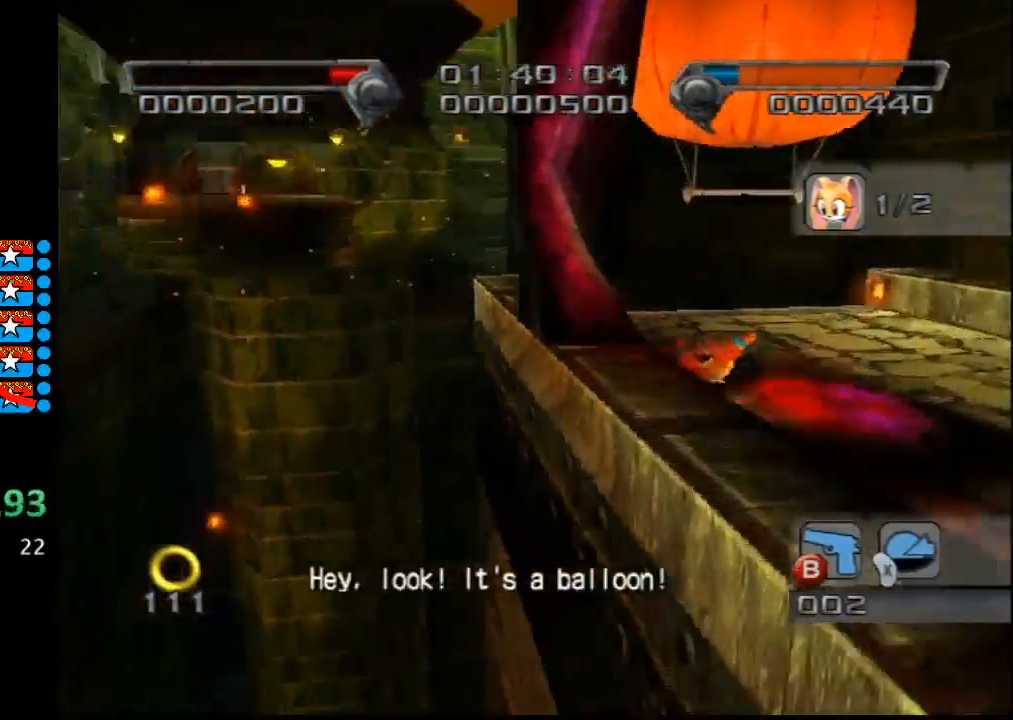
{"buttons": [], "left_stick": "up-right", "right_stick": "center", "events": []}
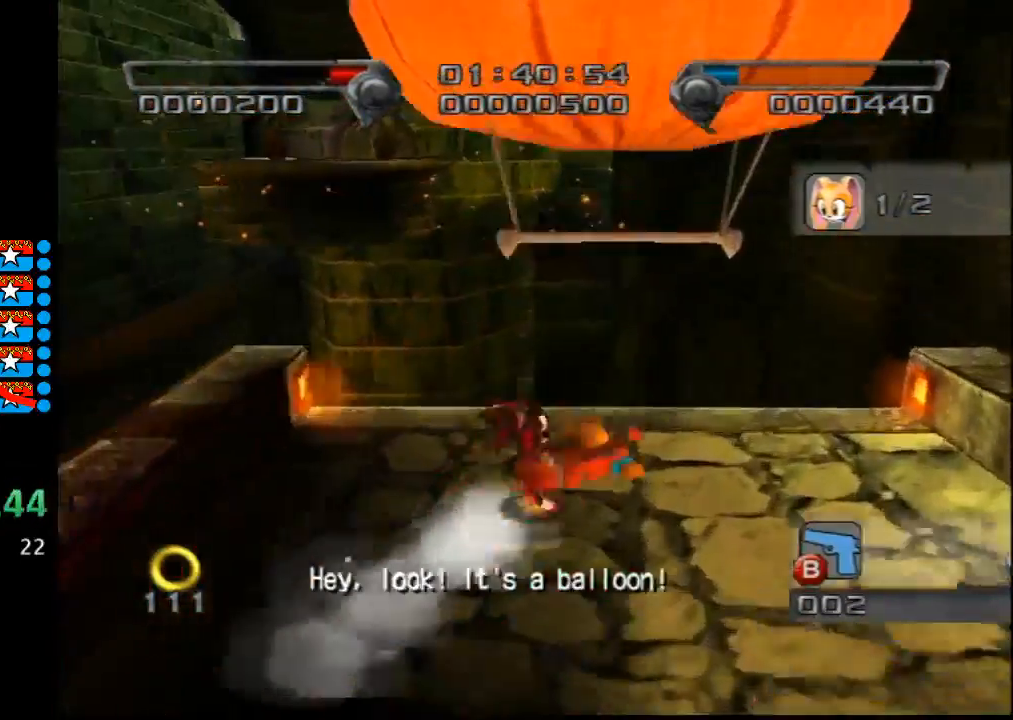
{"buttons": [], "left_stick": "center", "right_stick": "center", "events": [[200, "left_stick", "up"], [417, "left_stick", "center"]]}
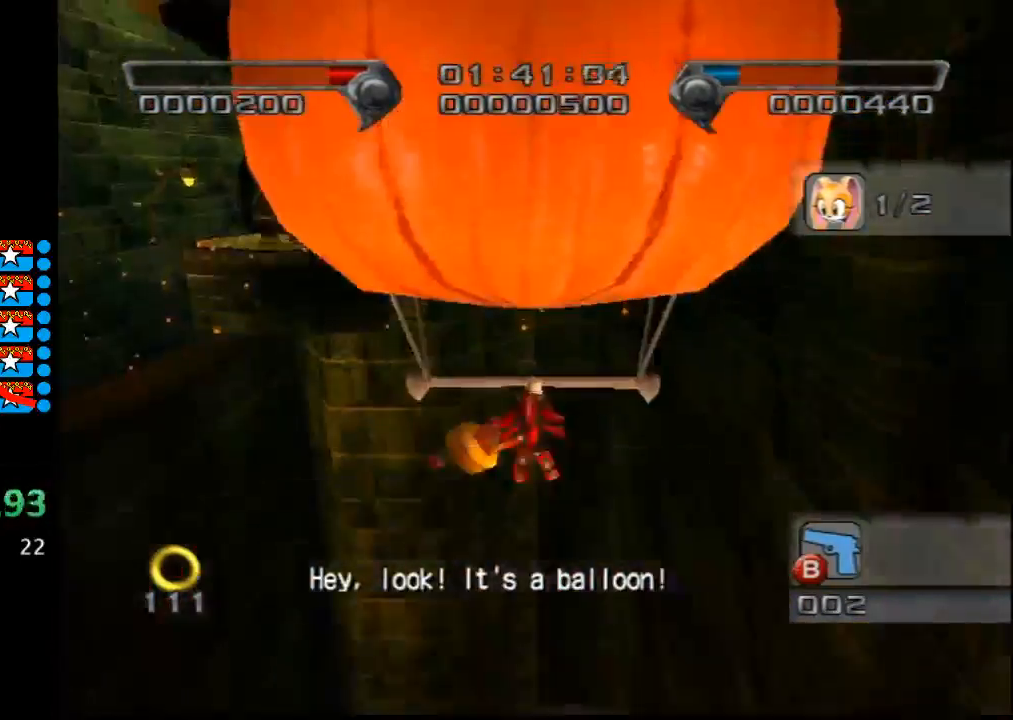
{"buttons": [], "left_stick": "center", "right_stick": "center", "events": []}
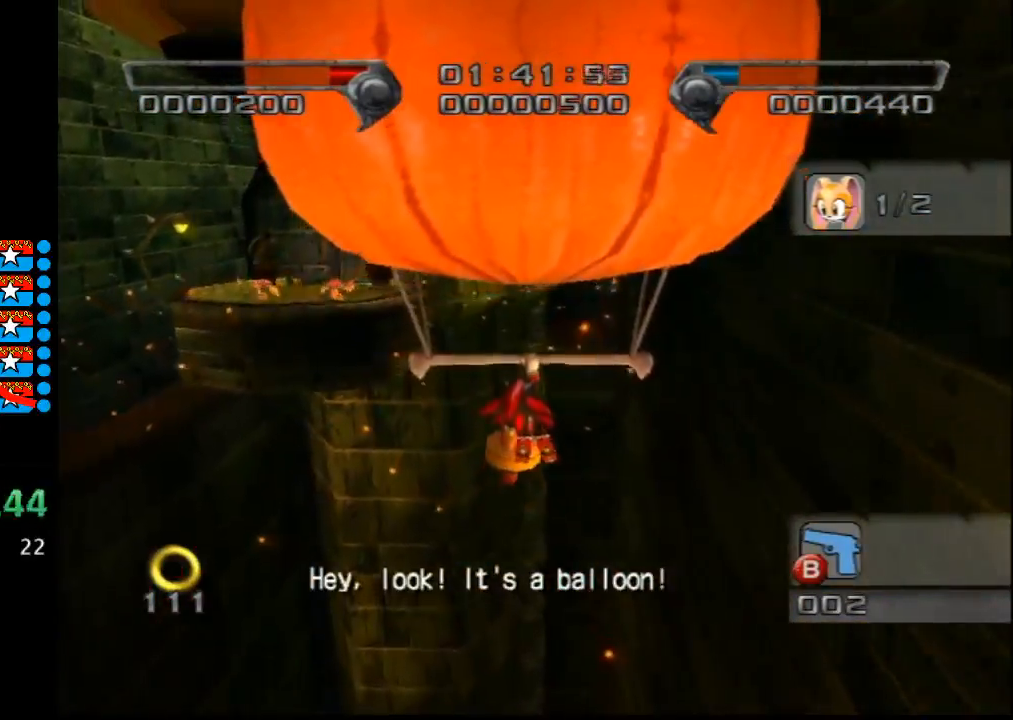
{"buttons": [], "left_stick": "center", "right_stick": "center", "events": []}
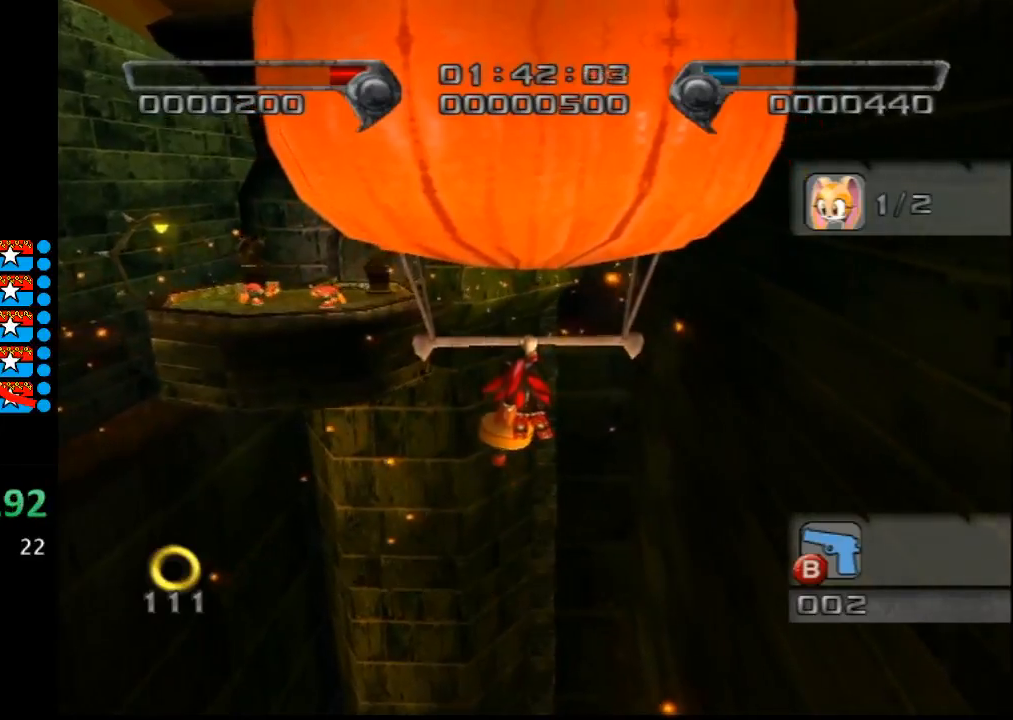
{"buttons": [], "left_stick": "center", "right_stick": "center", "events": []}
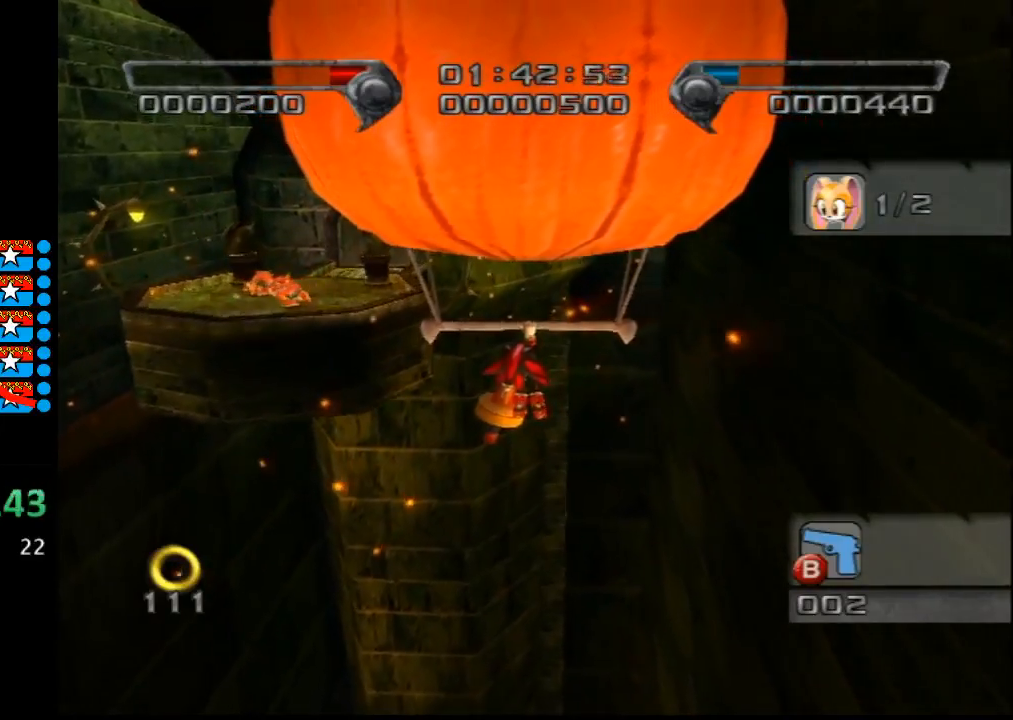
{"buttons": [], "left_stick": "center", "right_stick": "center", "events": []}
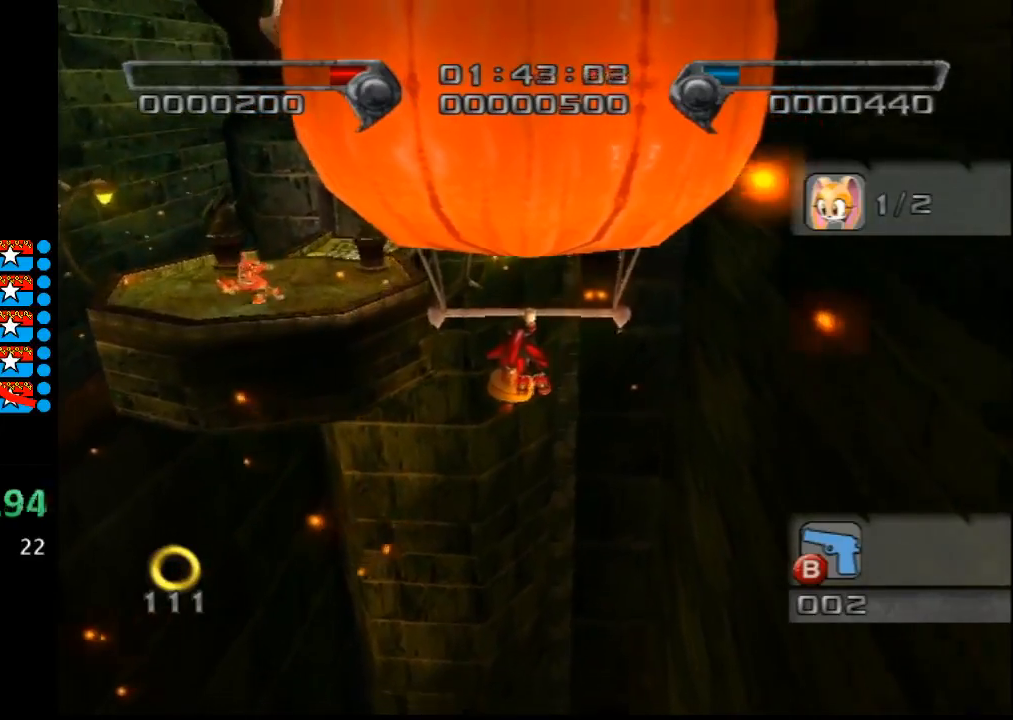
{"buttons": [], "left_stick": "center", "right_stick": "center", "events": []}
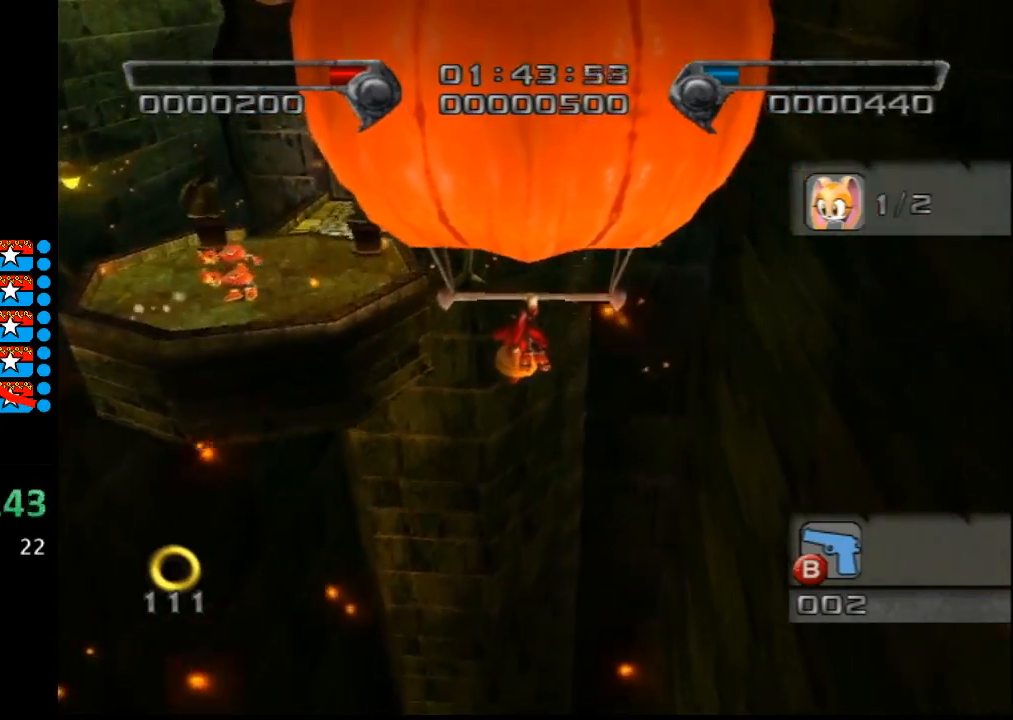
{"buttons": [], "left_stick": "center", "right_stick": "center", "events": []}
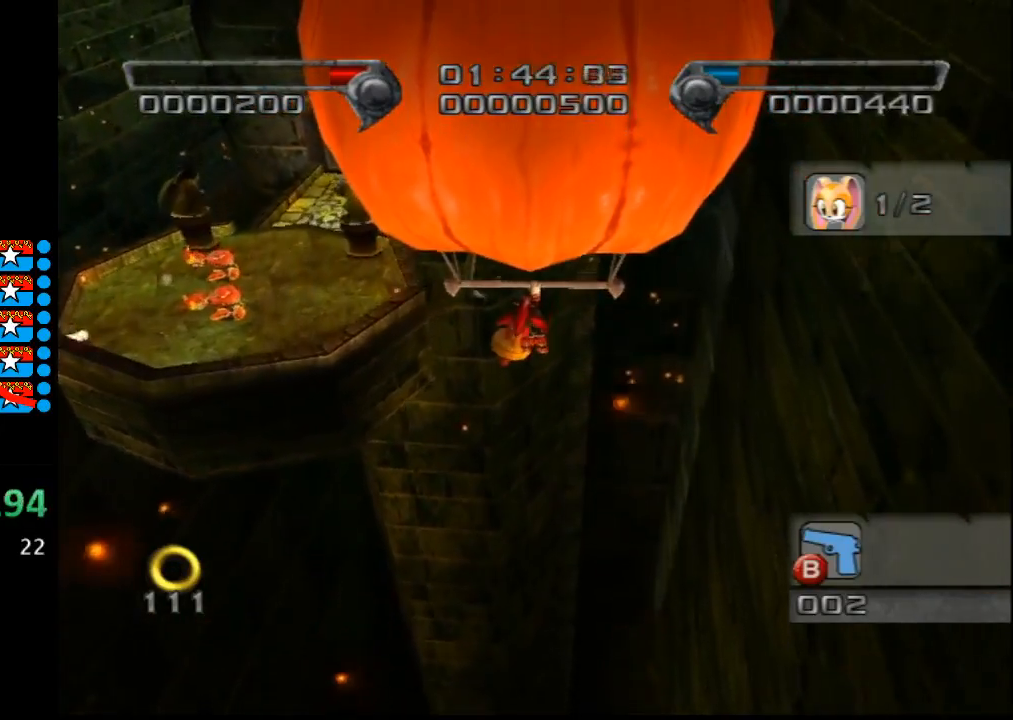
{"buttons": [], "left_stick": "center", "right_stick": "center", "events": []}
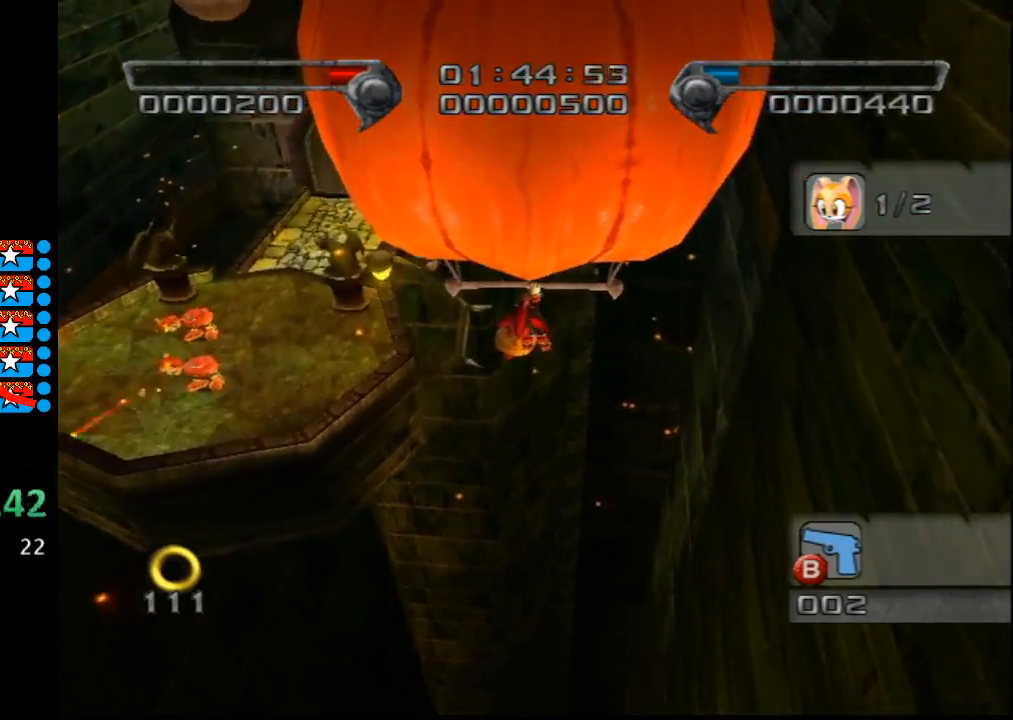
{"buttons": [], "left_stick": "center", "right_stick": "center", "events": []}
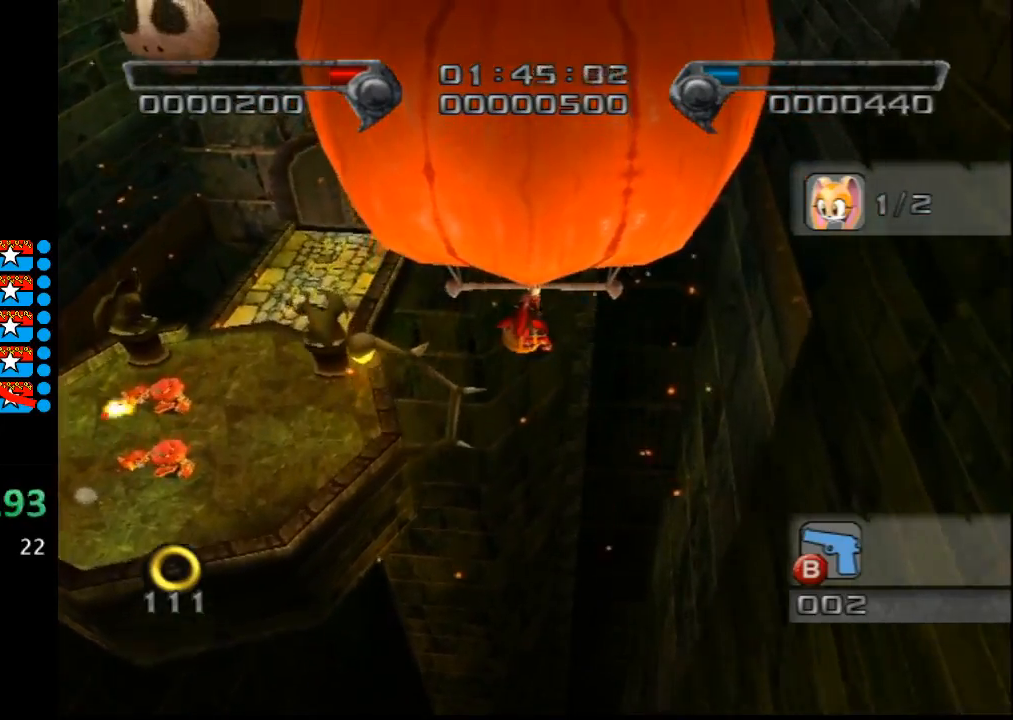
{"buttons": [], "left_stick": "center", "right_stick": "center", "events": []}
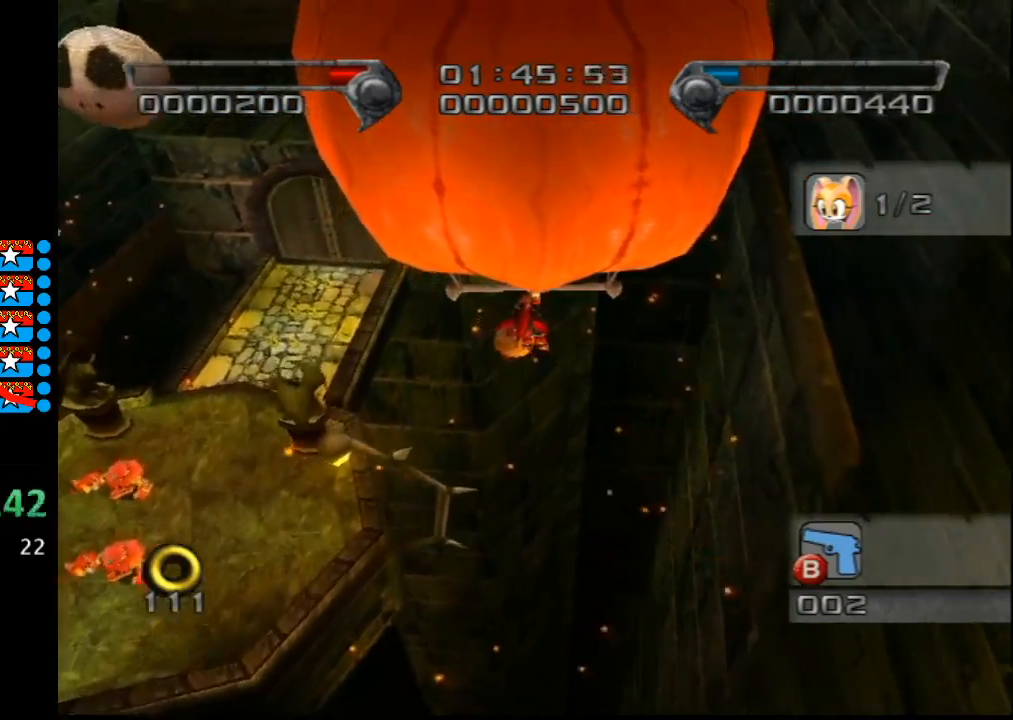
{"buttons": [], "left_stick": "left", "right_stick": "center", "events": [[250, "left_stick", "left"]]}
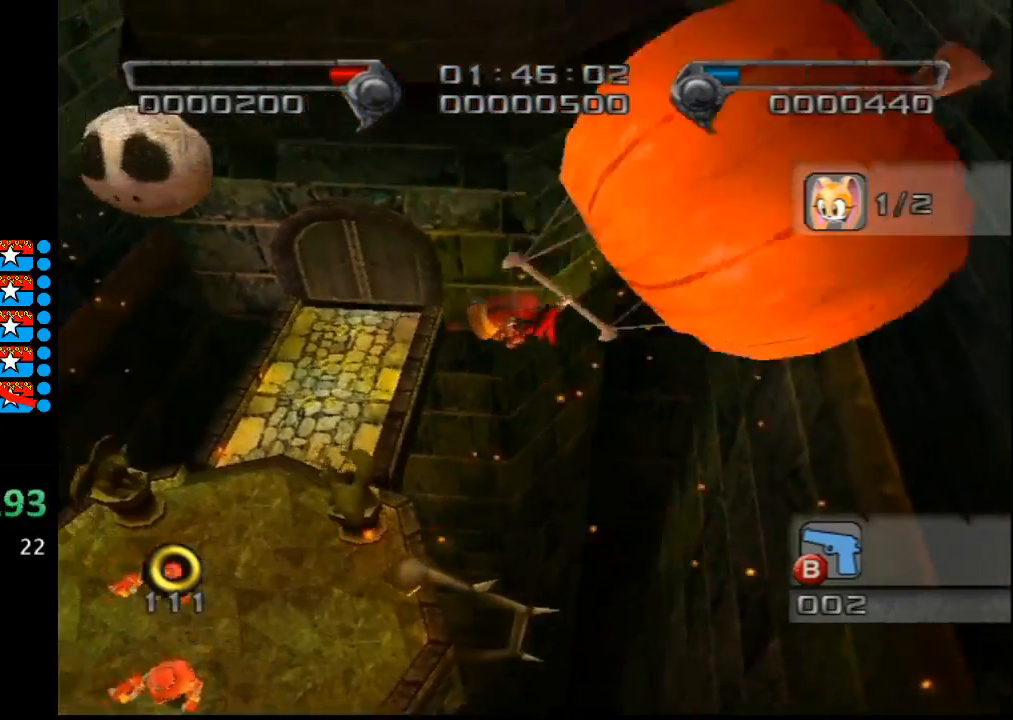
{"buttons": [], "left_stick": "left", "right_stick": "center", "events": []}
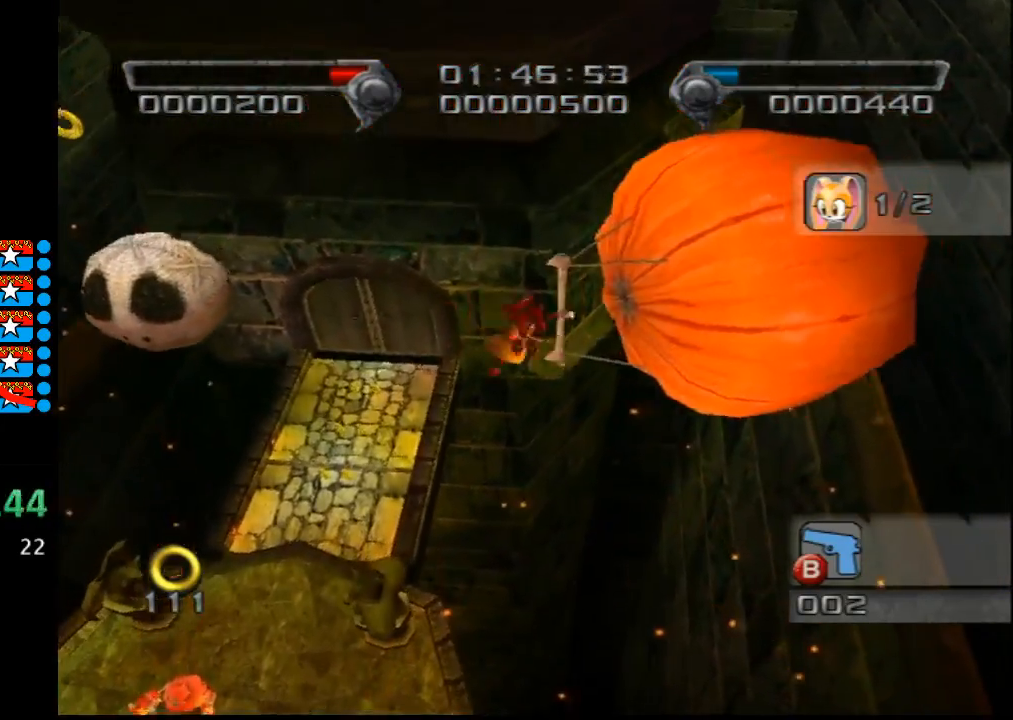
{"buttons": [], "left_stick": "left", "right_stick": "center", "events": []}
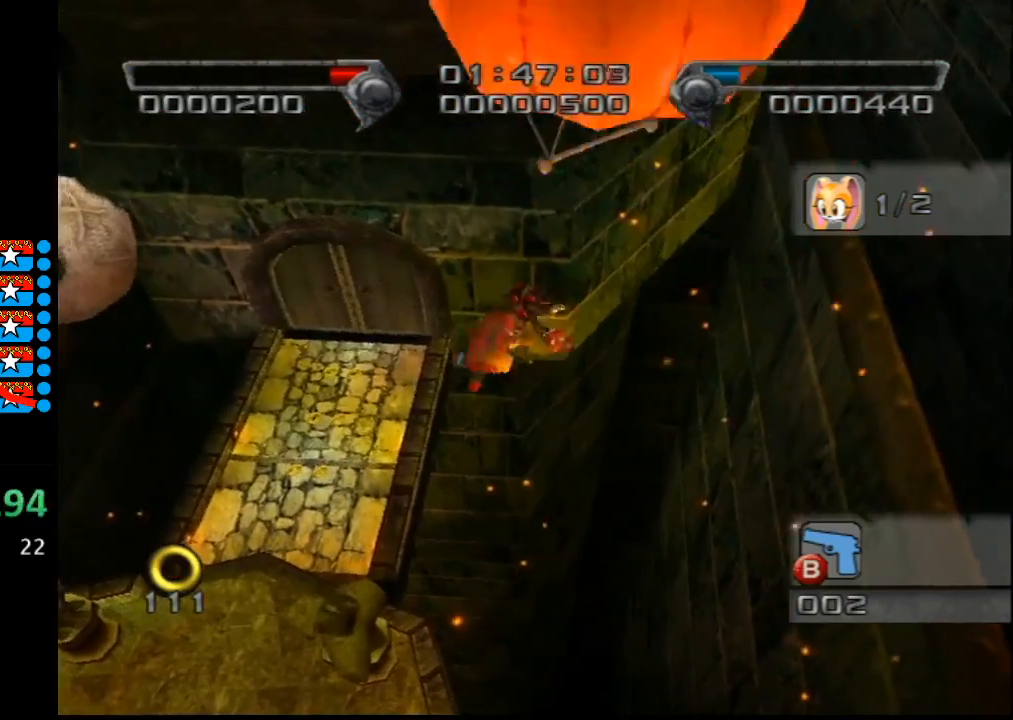
{"buttons": [], "left_stick": "left", "right_stick": "center", "events": []}
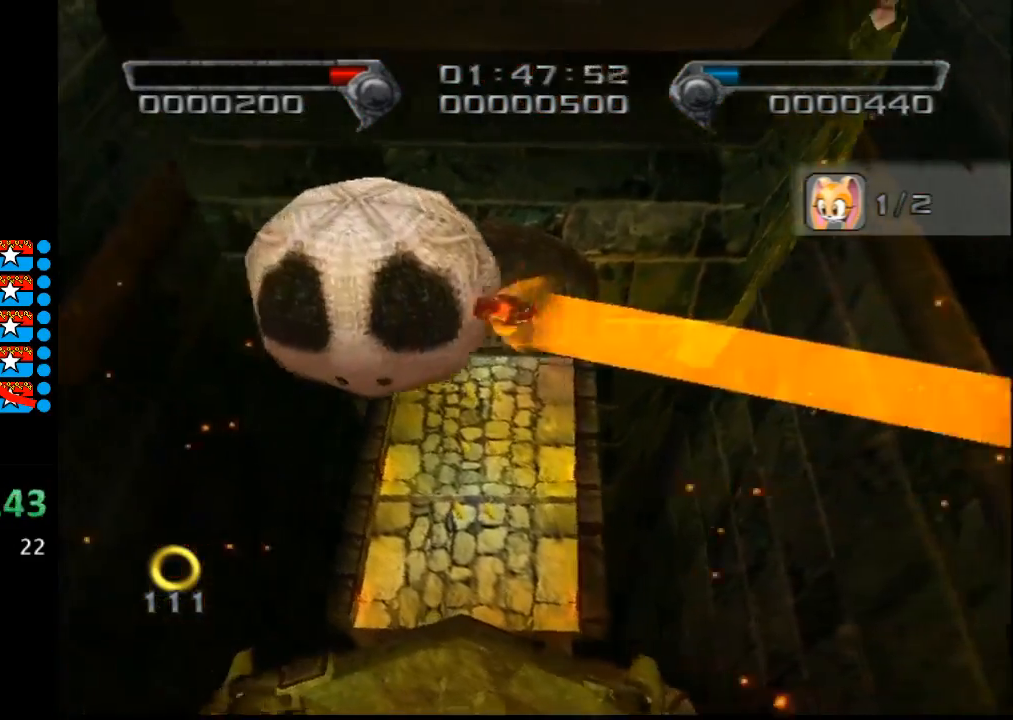
{"buttons": [], "left_stick": "up", "right_stick": "center", "events": [[67, "left_stick", "up"]]}
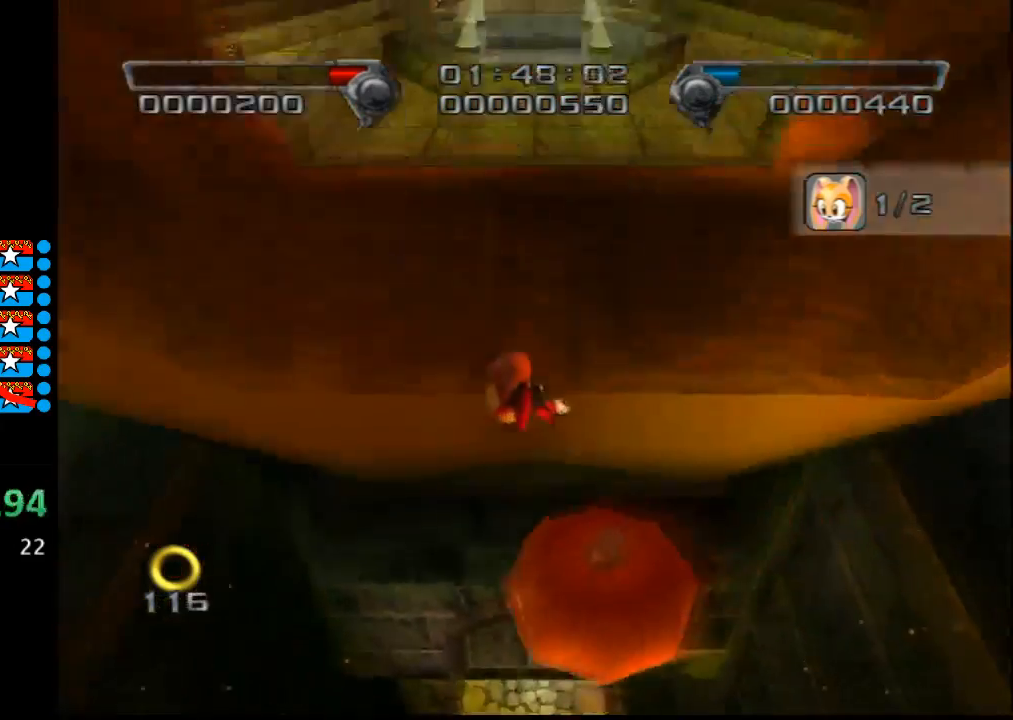
{"buttons": [], "left_stick": "up", "right_stick": "center", "events": []}
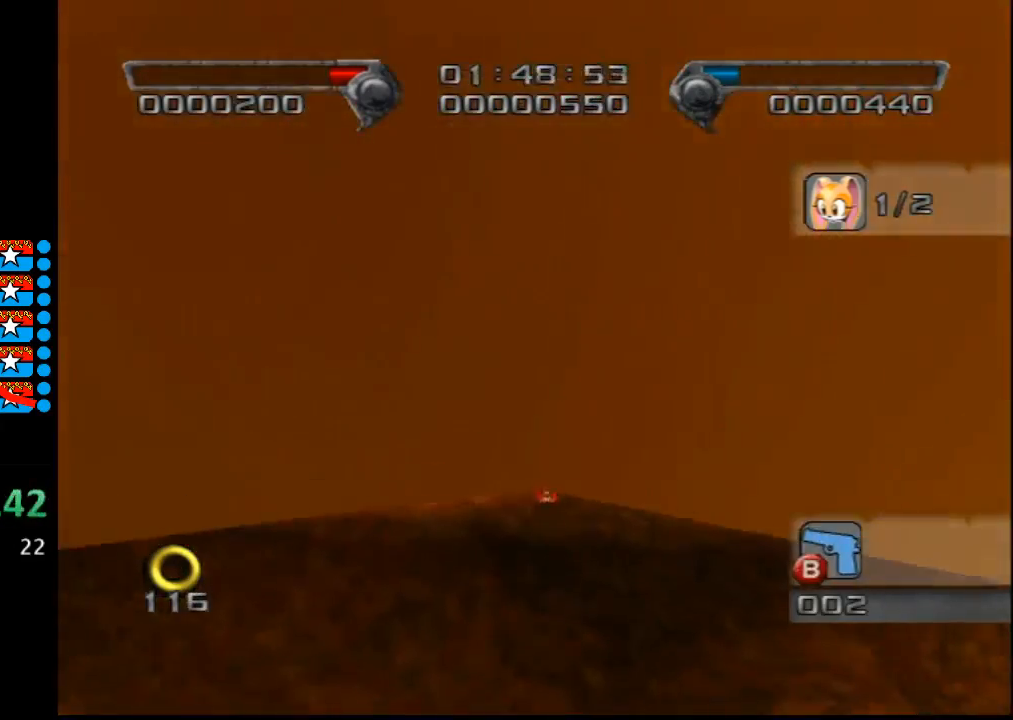
{"buttons": [], "left_stick": "up", "right_stick": "center", "events": []}